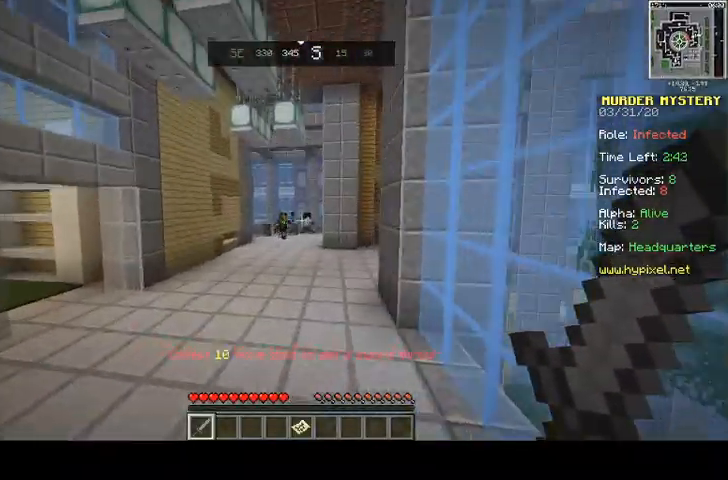
Gameplay with keyboard and mouse; each line is a JSON object with the keys and mouse buttons held at the frame after it. "events" lists presses ("down") and releases ("up") of "a", "d", "s", "space", "w", "mouse_left" and "mouse_right" between this image and that frame as [ms after this image, input, new state], when the widget could be followed in between. "mouse_left", "mouse_right" = the "left", "right" buttons of the "mouse" list. No other keys are recorded. Fast repeated clicks can show as one long hold. Mouse movement is not recorded.
{"keys": ["space", "w"], "mouse": [], "events": []}
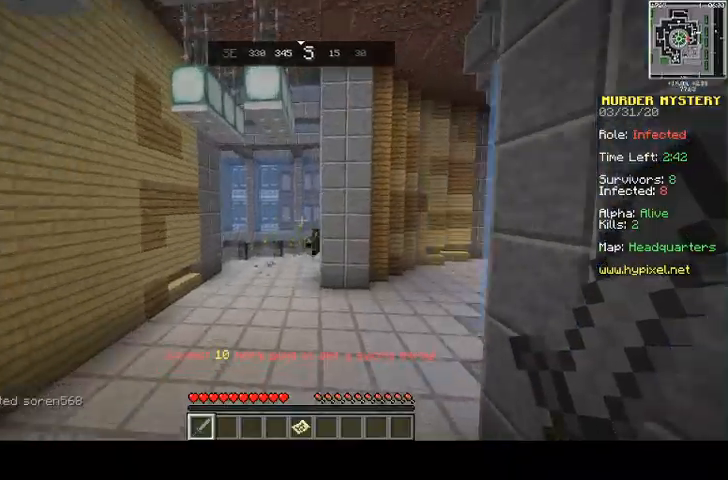
{"keys": ["space", "w"], "mouse": [], "events": [[233, "a", "down"], [433, "a", "up"]]}
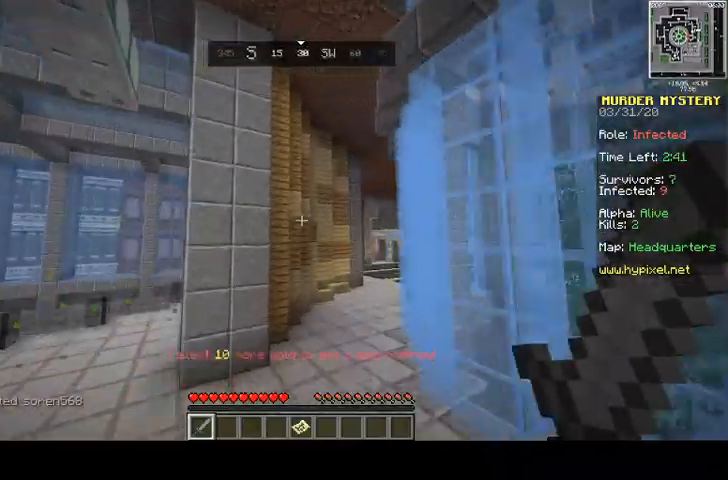
{"keys": ["a", "space", "w"], "mouse": [], "events": [[33, "a", "down"]]}
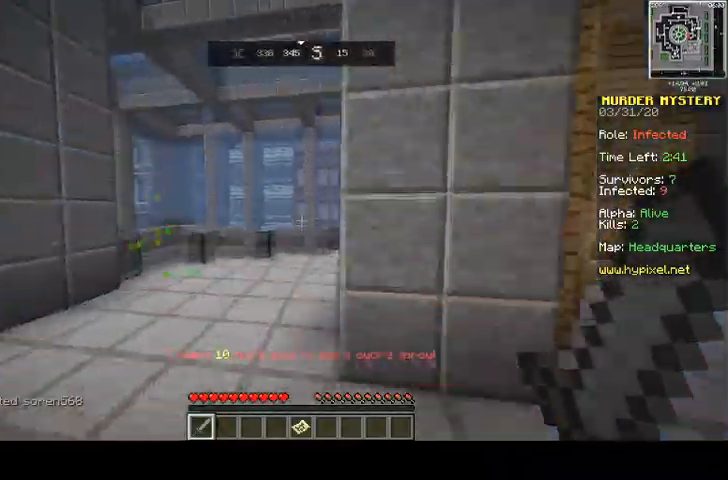
{"keys": ["space", "w"], "mouse": [], "events": [[267, "a", "up"]]}
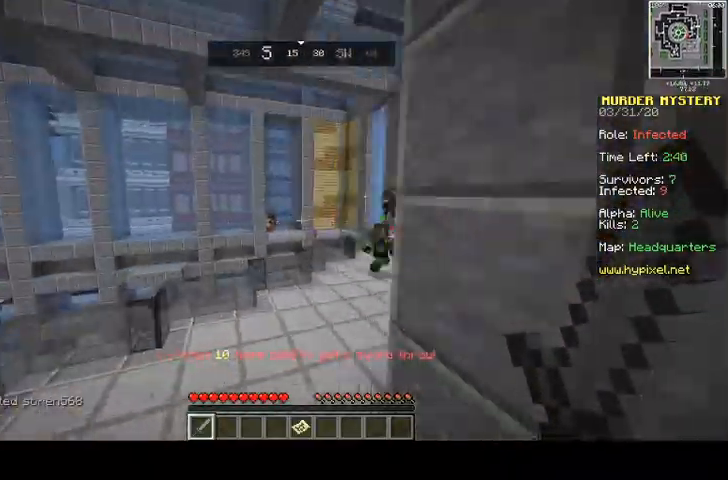
{"keys": ["space", "w"], "mouse": [], "events": []}
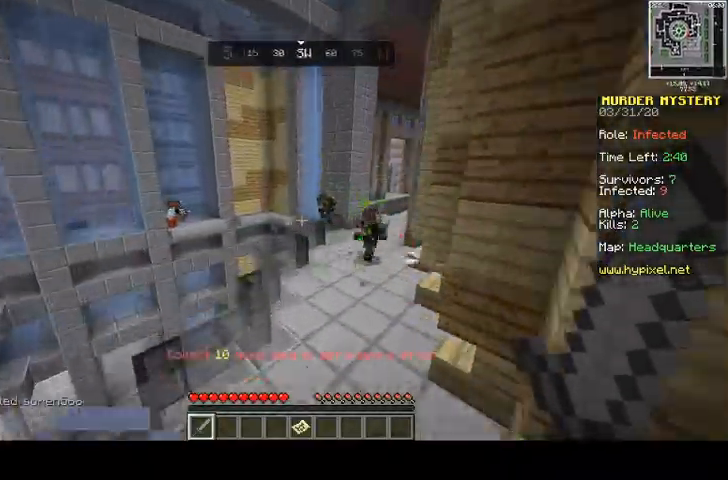
{"keys": ["d", "space", "w"], "mouse": [], "events": [[167, "d", "down"]]}
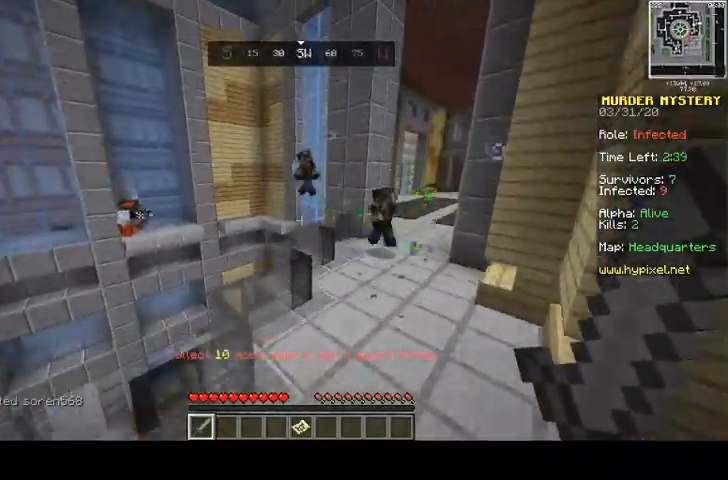
{"keys": ["d", "w"], "mouse": [], "events": [[167, "space", "up"]]}
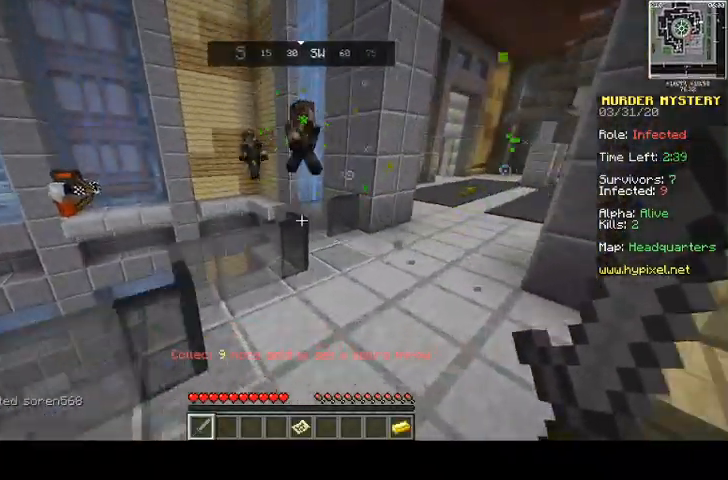
{"keys": ["w"], "mouse": [], "events": [[100, "d", "up"], [133, "d", "down"], [433, "d", "up"]]}
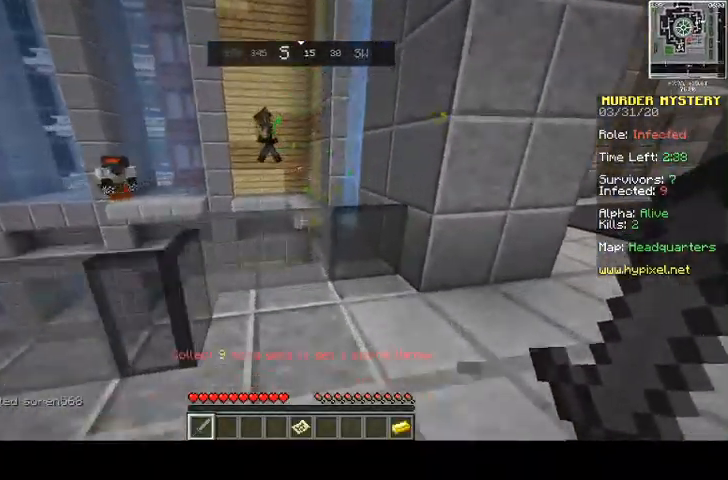
{"keys": ["d", "space", "w"], "mouse": []}
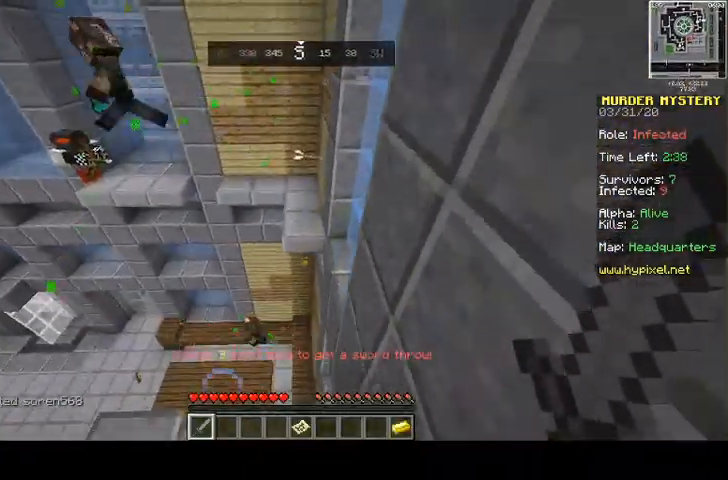
{"keys": ["d", "s", "space"], "mouse": [], "events": [[33, "space", "up"], [133, "d", "up"], [300, "d", "down"], [300, "space", "down"], [433, "s", "down"], [500, "w", "up"]]}
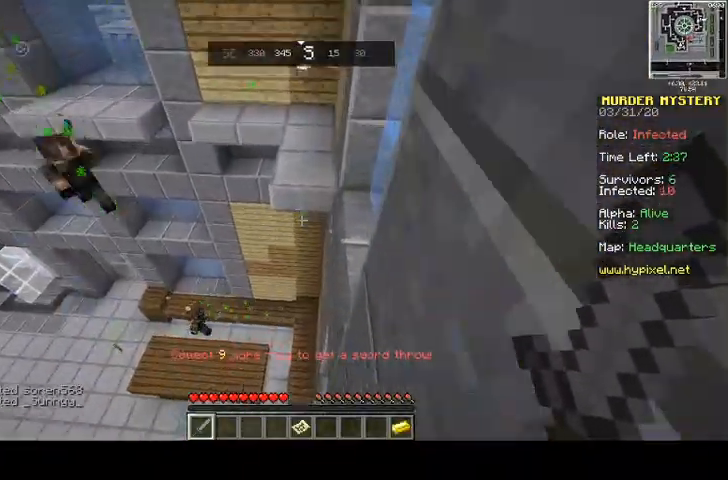
{"keys": ["s"], "mouse": [], "events": [[100, "d", "up"], [433, "space", "up"]]}
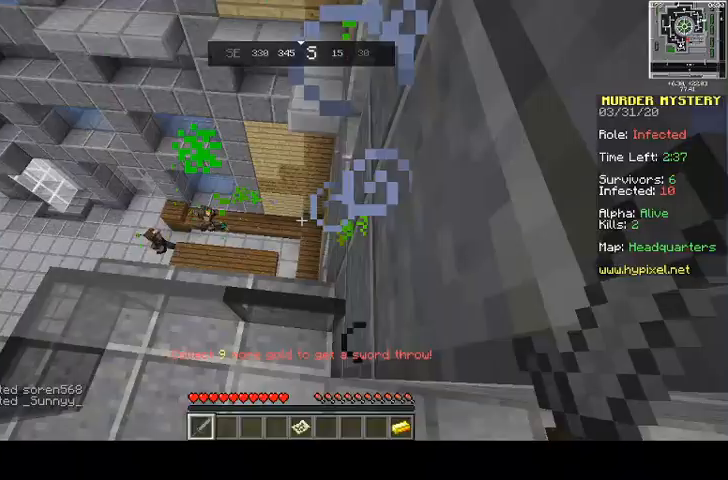
{"keys": [], "mouse": [], "events": [[100, "s", "up"]]}
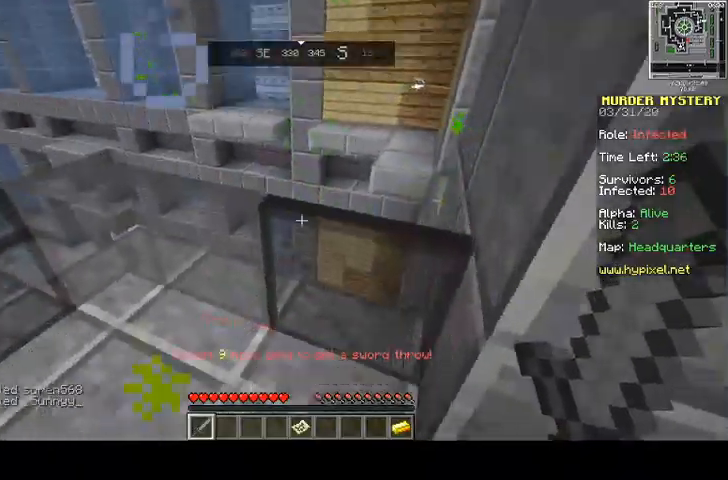
{"keys": ["a"], "mouse": [], "events": [[33, "w", "down"], [133, "space", "down"], [300, "space", "up"], [300, "w", "up"], [333, "a", "down"]]}
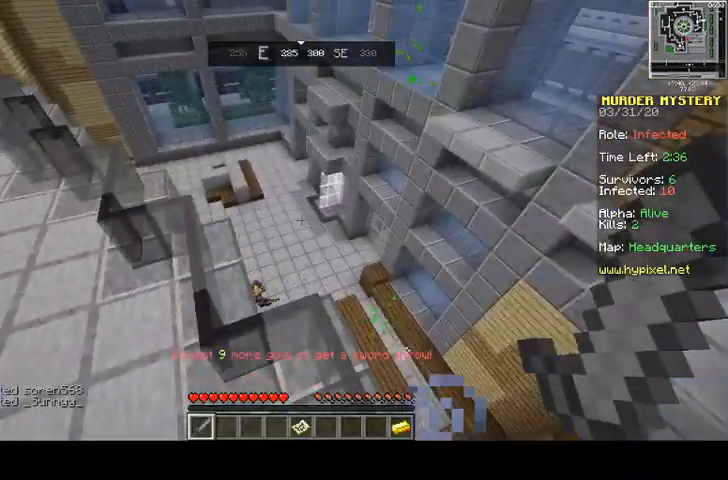
{"keys": ["space", "w"], "mouse": [], "events": [[100, "a", "up"], [333, "space", "down"], [500, "w", "down"]]}
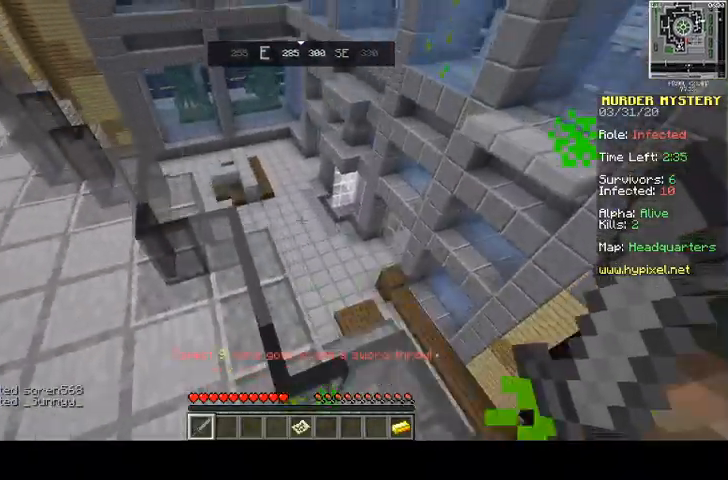
{"keys": [], "mouse": [], "events": [[33, "space", "up"], [200, "w", "up"]]}
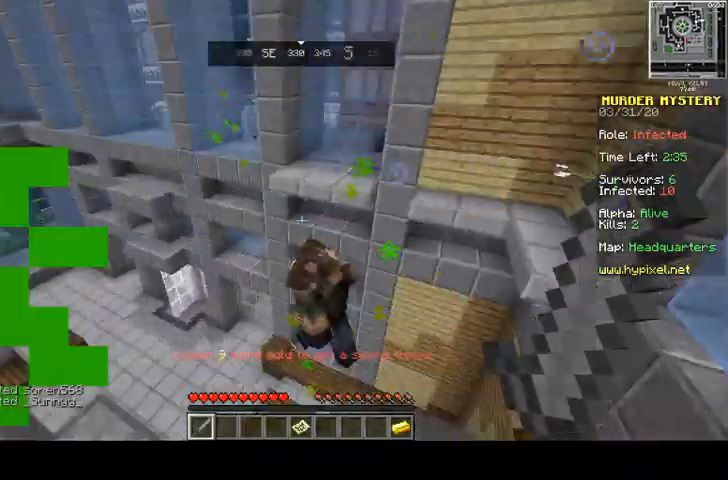
{"keys": ["w"], "mouse": [], "events": [[500, "w", "down"]]}
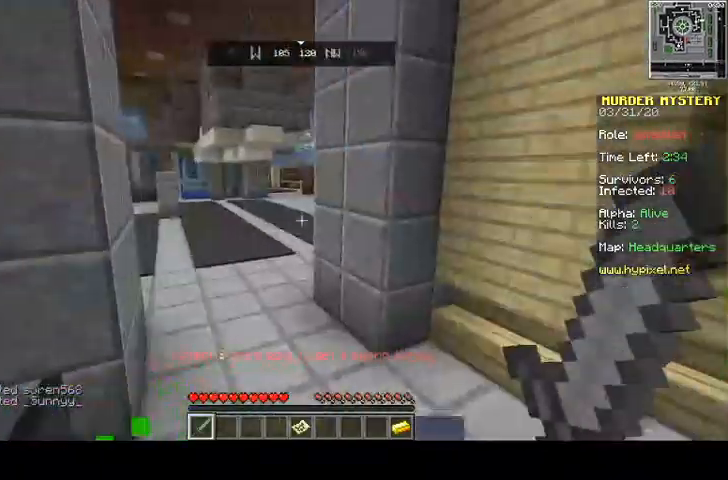
{"keys": ["space", "w"], "mouse": [], "events": [[433, "space", "down"]]}
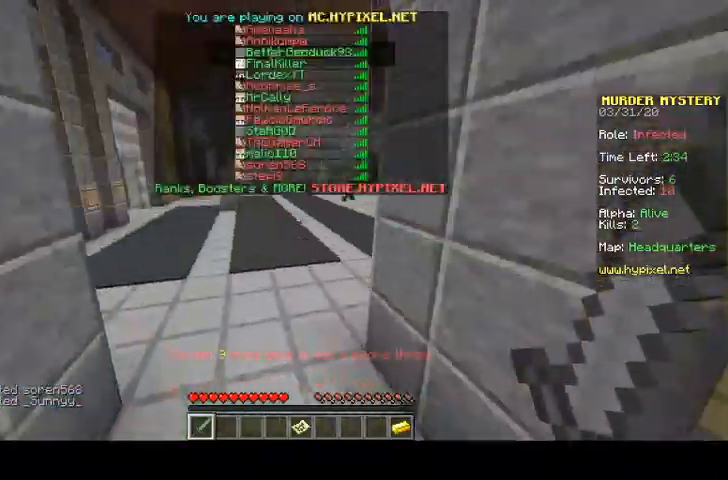
{"keys": ["space", "w"], "mouse": [], "events": []}
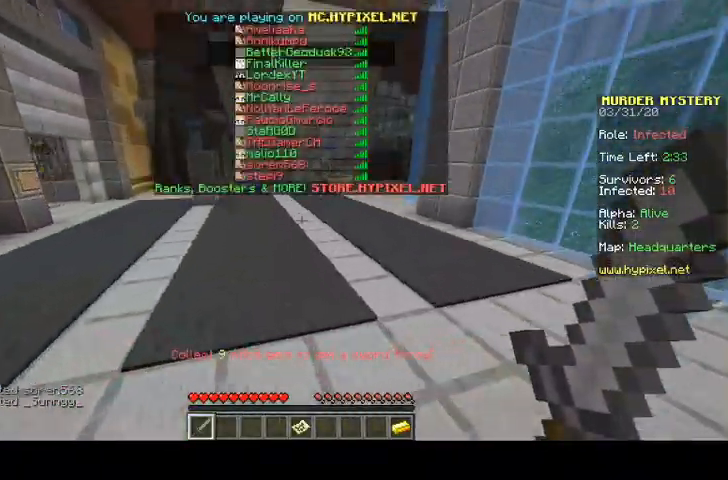
{"keys": ["d", "w"], "mouse": [], "events": [[200, "space", "up"], [233, "d", "down"]]}
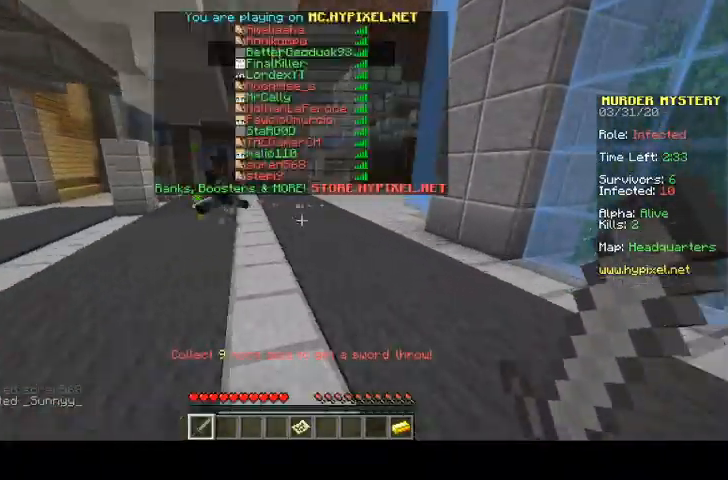
{"keys": ["w"], "mouse": [], "events": [[67, "d", "up"]]}
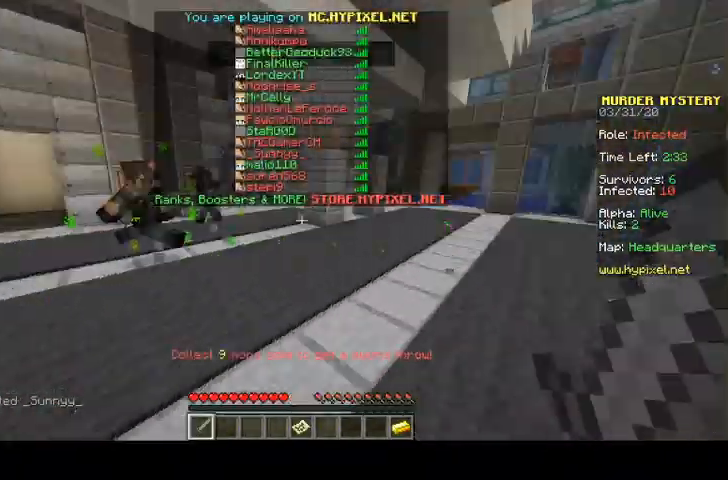
{"keys": ["w"], "mouse": [], "events": []}
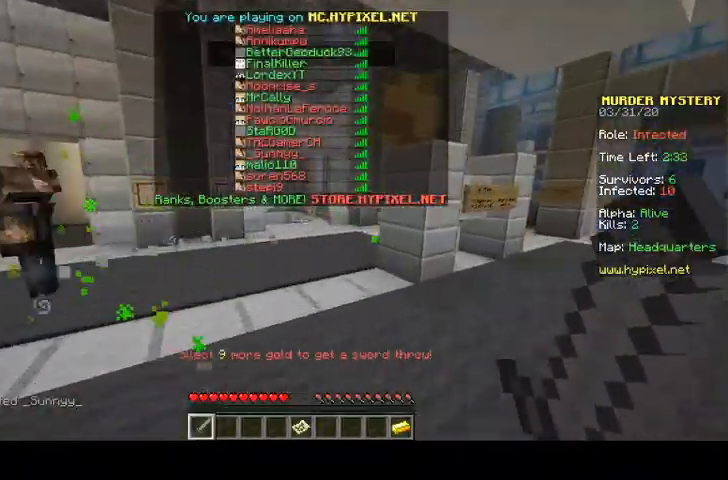
{"keys": ["w"], "mouse": [], "events": []}
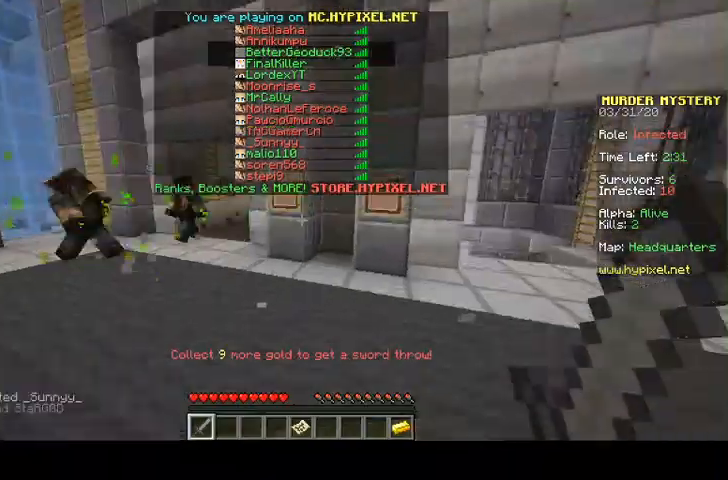
{"keys": ["w"], "mouse": [], "events": []}
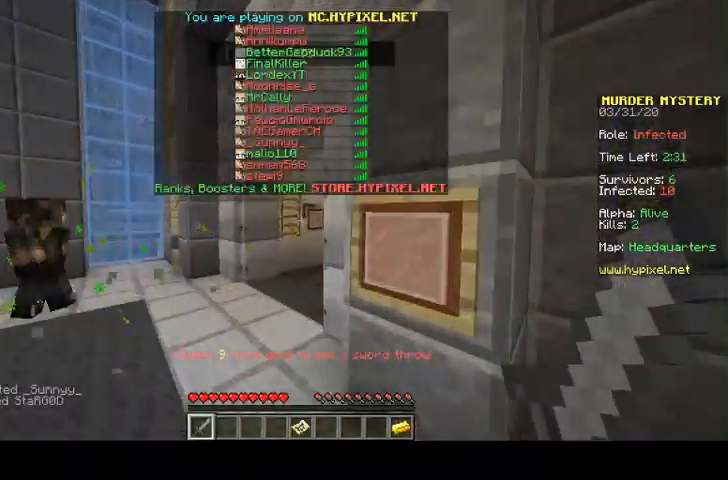
{"keys": ["w"], "mouse": [], "events": []}
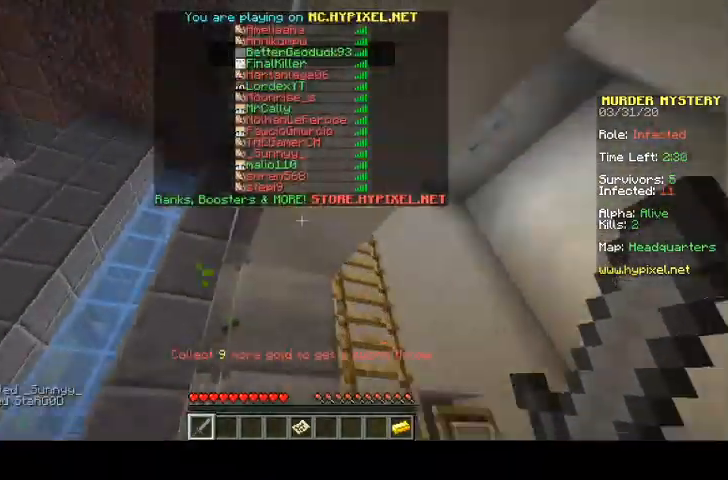
{"keys": ["space", "w"], "mouse": []}
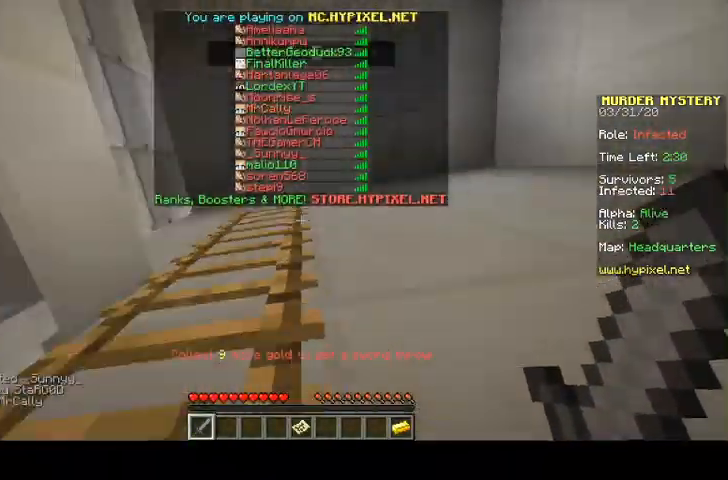
{"keys": [], "mouse": [], "events": [[133, "space", "up"], [333, "w", "up"]]}
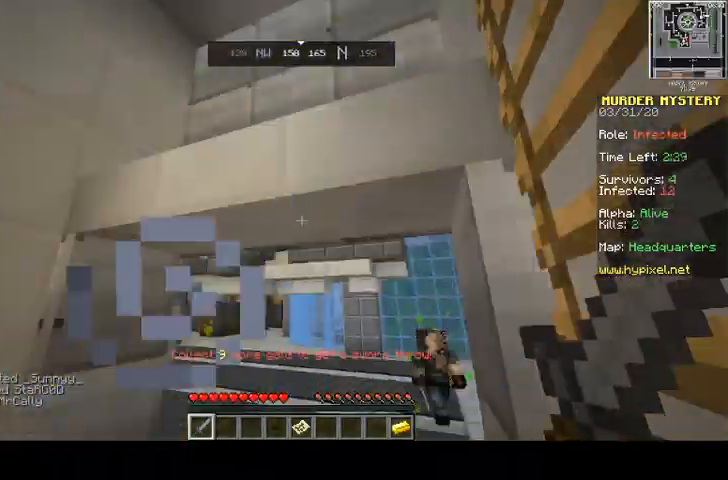
{"keys": ["w"], "mouse": [], "events": [[100, "a", "down"], [367, "a", "up"], [400, "w", "down"]]}
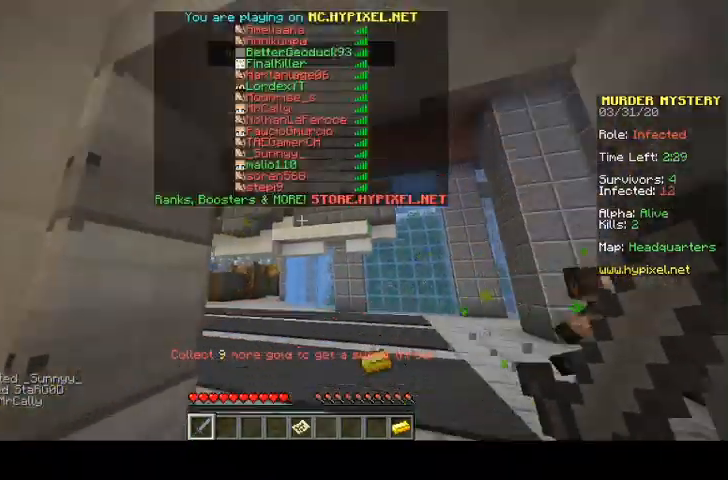
{"keys": ["w"], "mouse": [], "events": []}